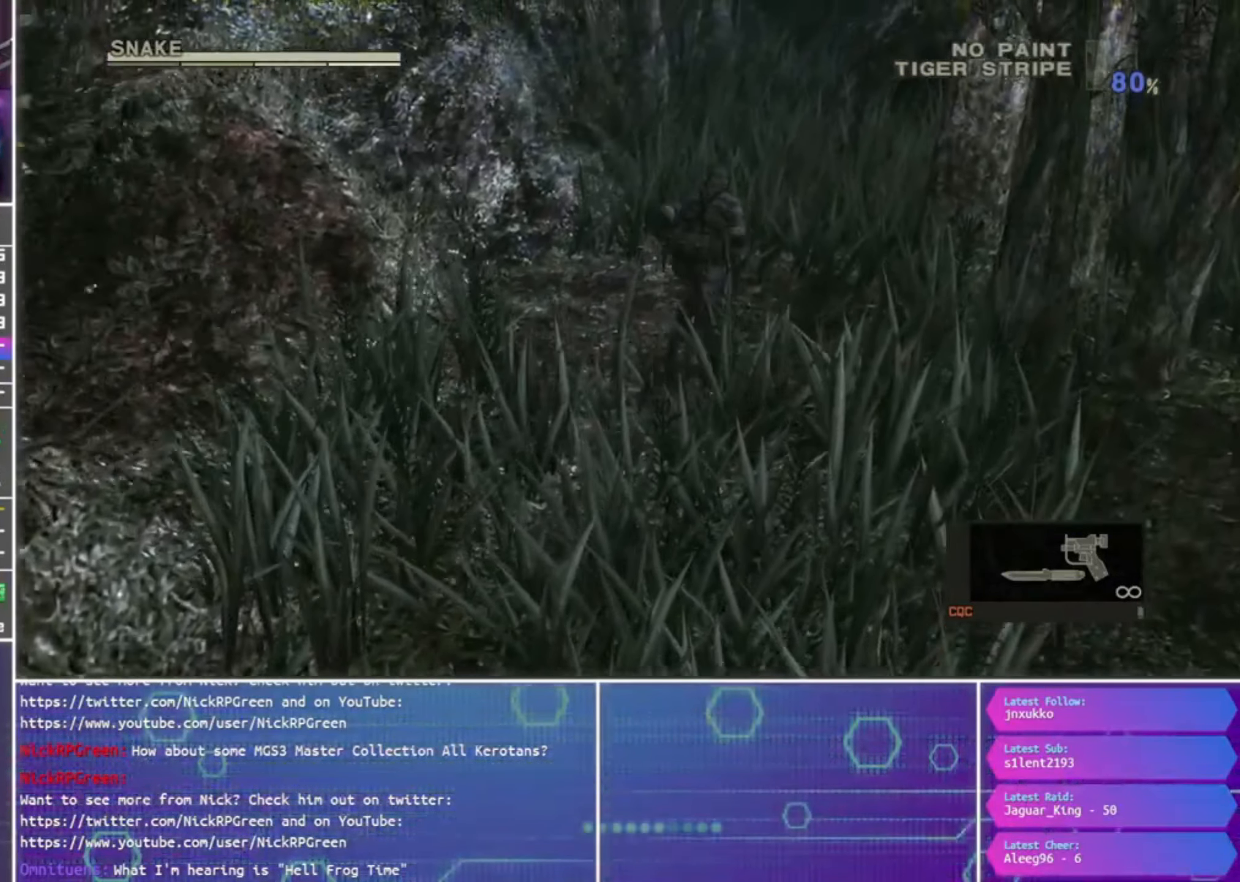
Gameplay with a controller (PlayStation layout); each line is a JSON object with the inputs held at the frame after it (dt_ms = milliseconds from this image to that frame). "events" lists button and stick changes between this image and that frame as [ms after this image, input, new state], when the widget could be followed in between.
{"dt_ms": 500, "buttons": [], "left_stick": "up", "right_stick": "center", "events": []}
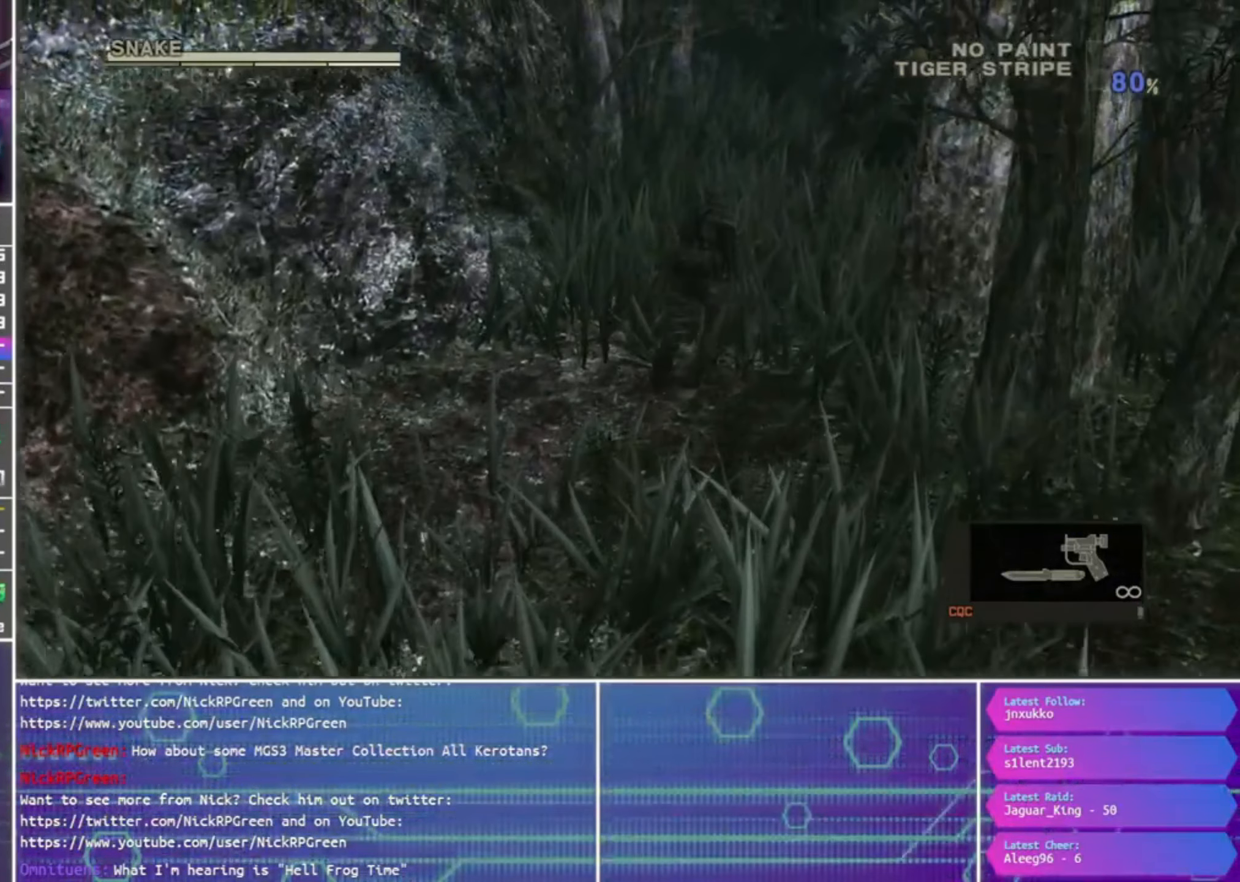
{"dt_ms": 500, "buttons": [], "left_stick": "up", "right_stick": "center", "events": []}
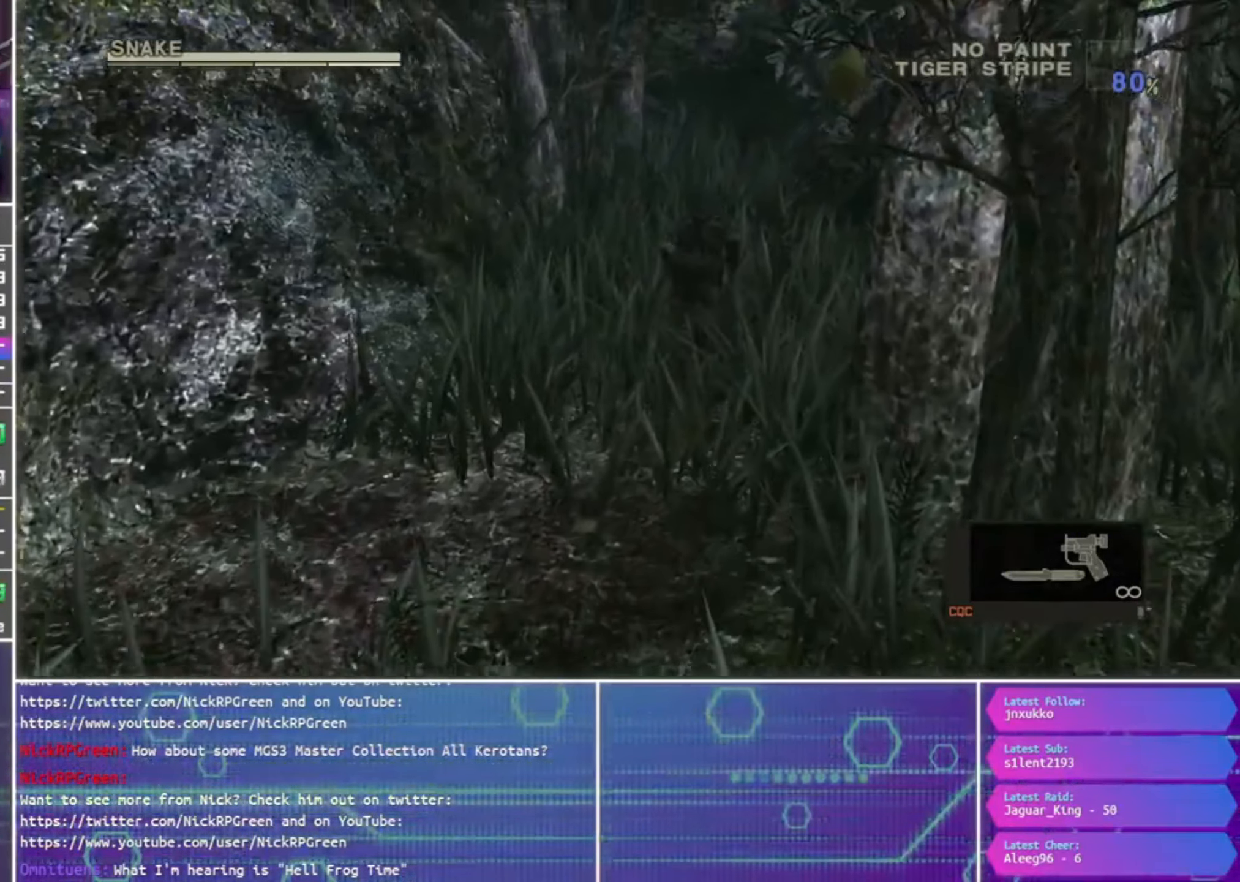
{"dt_ms": 500, "buttons": [], "left_stick": "up", "right_stick": "center", "events": []}
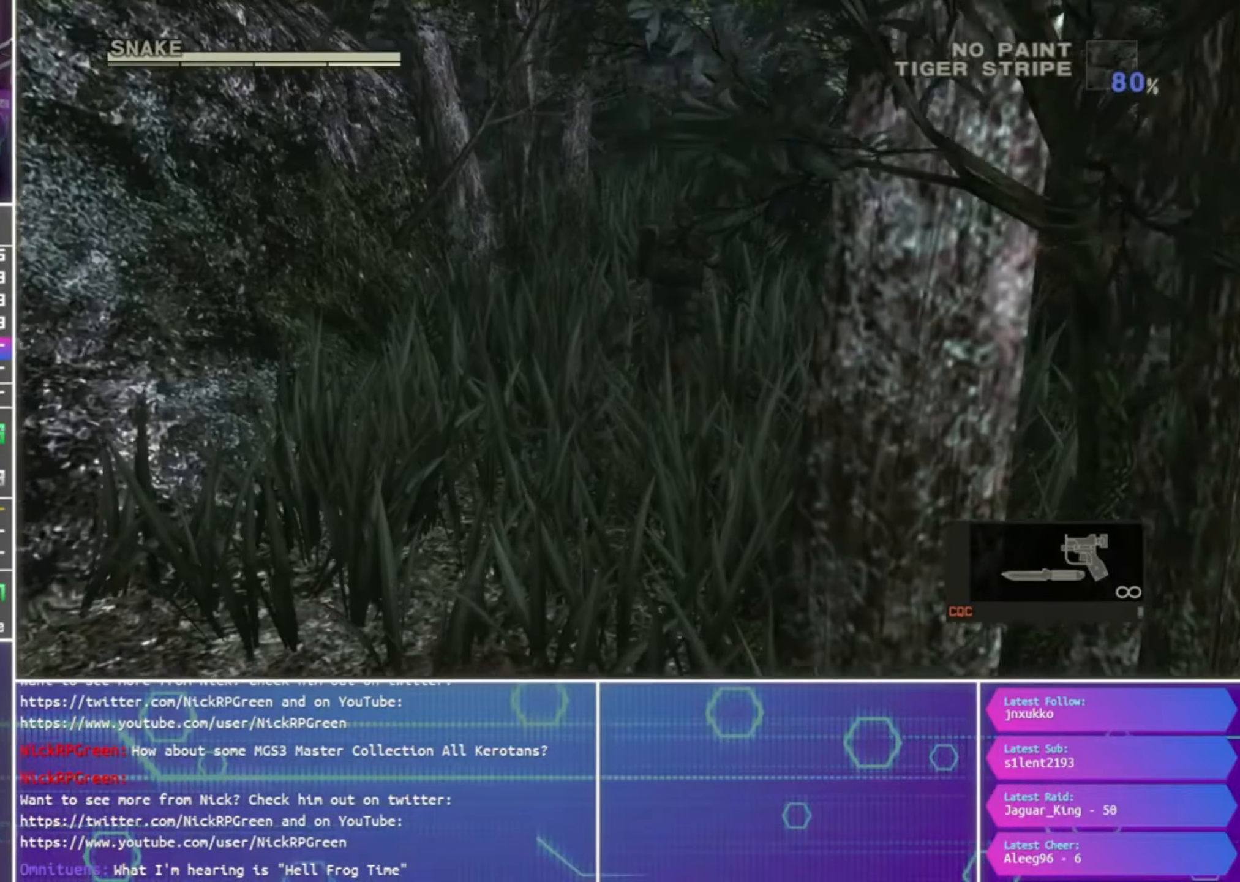
{"dt_ms": 500, "buttons": [], "left_stick": "up", "right_stick": "center", "events": []}
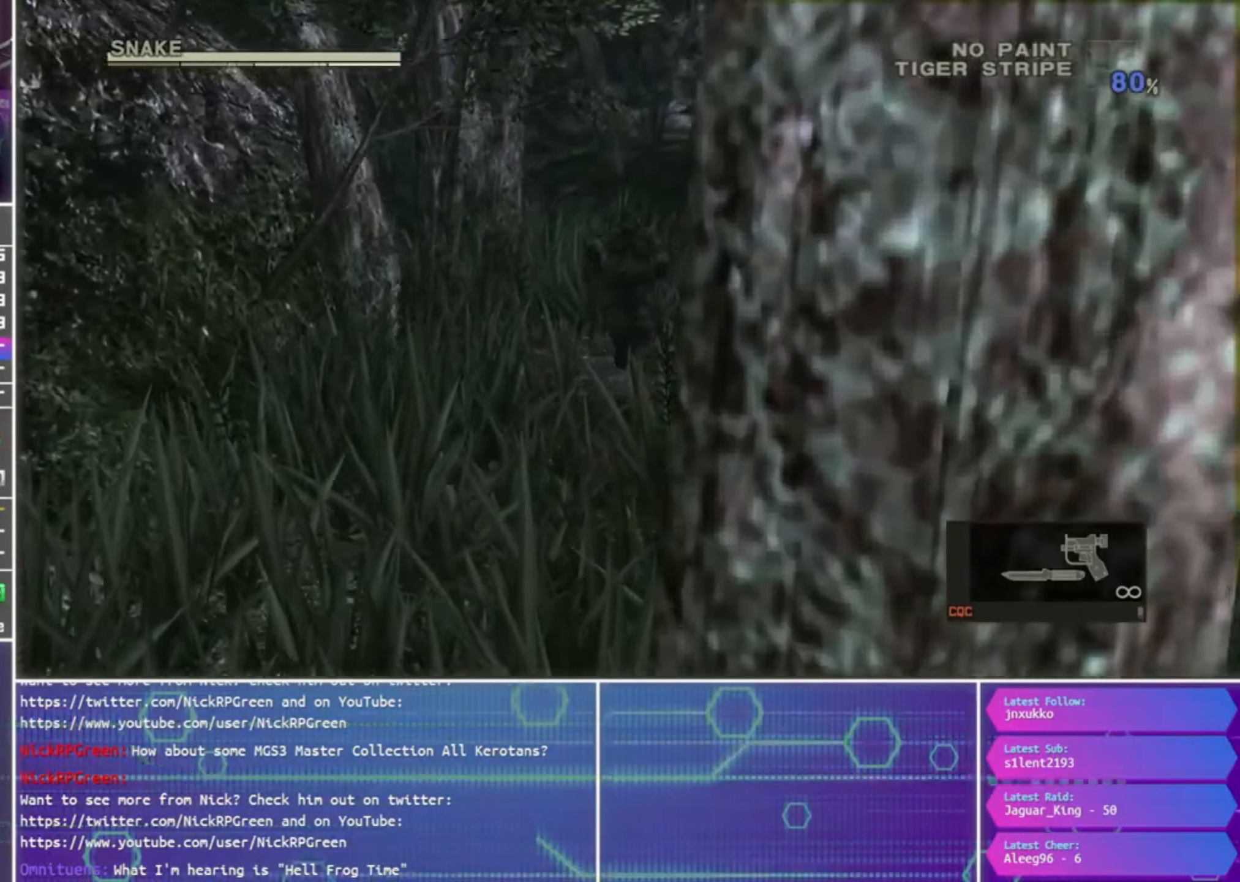
{"dt_ms": 500, "buttons": [], "left_stick": "up", "right_stick": "center", "events": []}
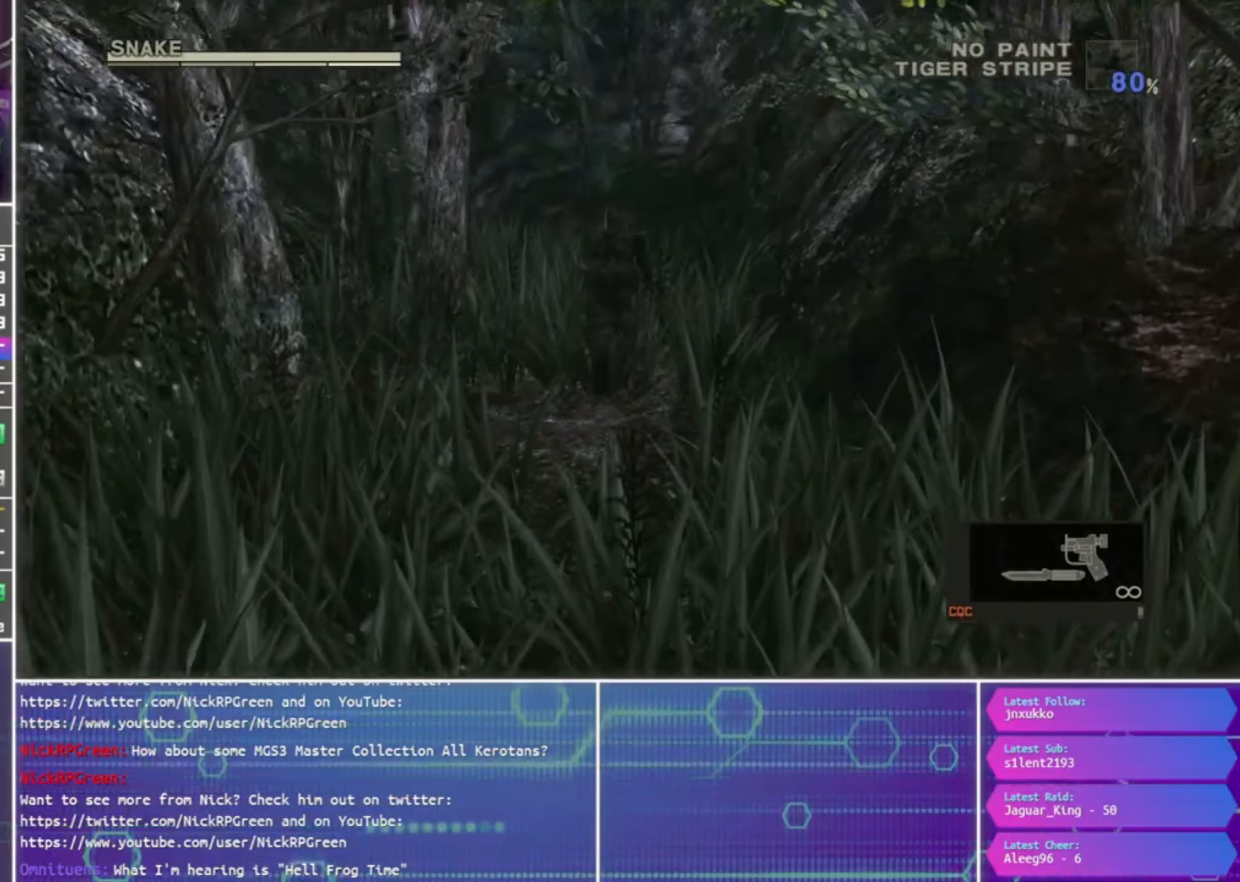
{"dt_ms": 500, "buttons": [], "left_stick": "up", "right_stick": "center", "events": []}
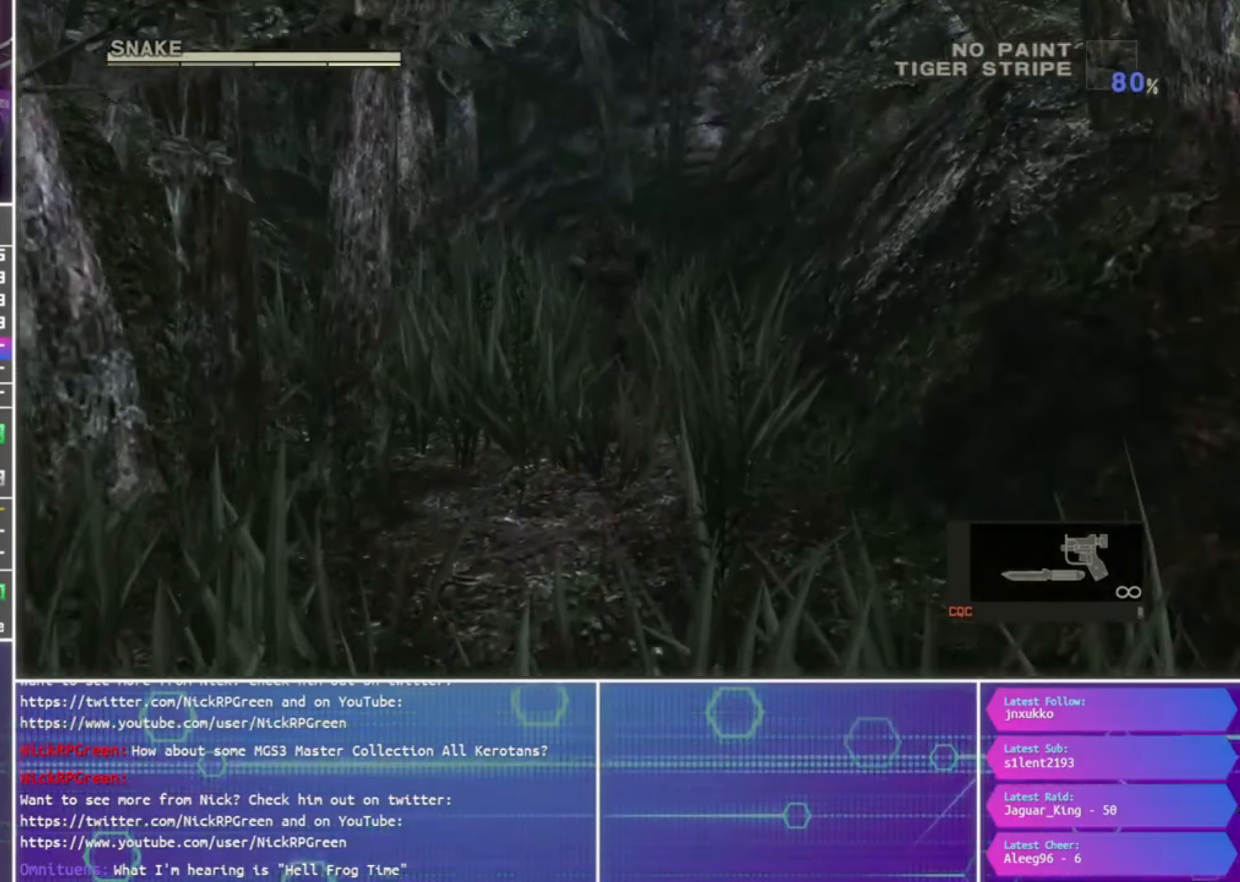
{"dt_ms": 500, "buttons": [], "left_stick": "up", "right_stick": "center", "events": []}
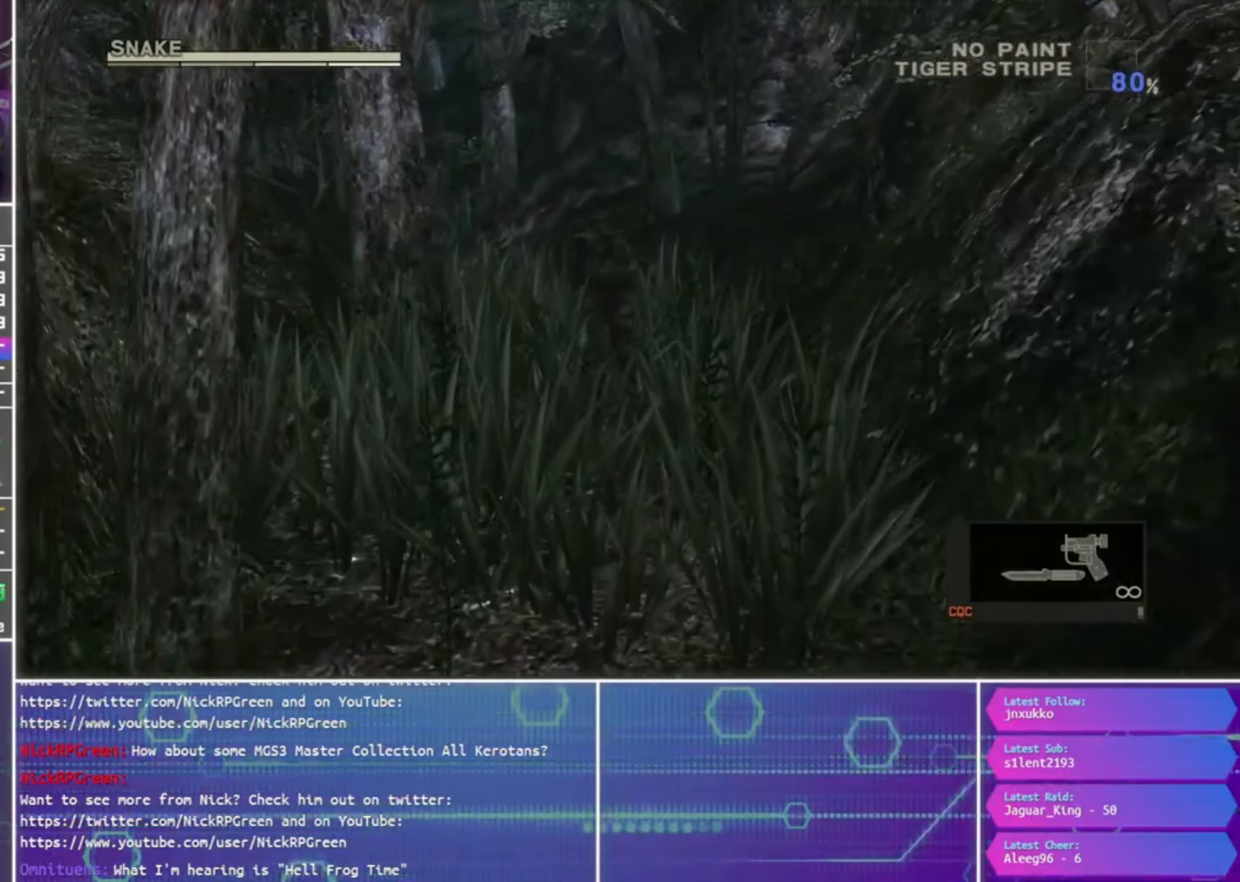
{"dt_ms": 500, "buttons": [], "left_stick": "up", "right_stick": "center", "events": []}
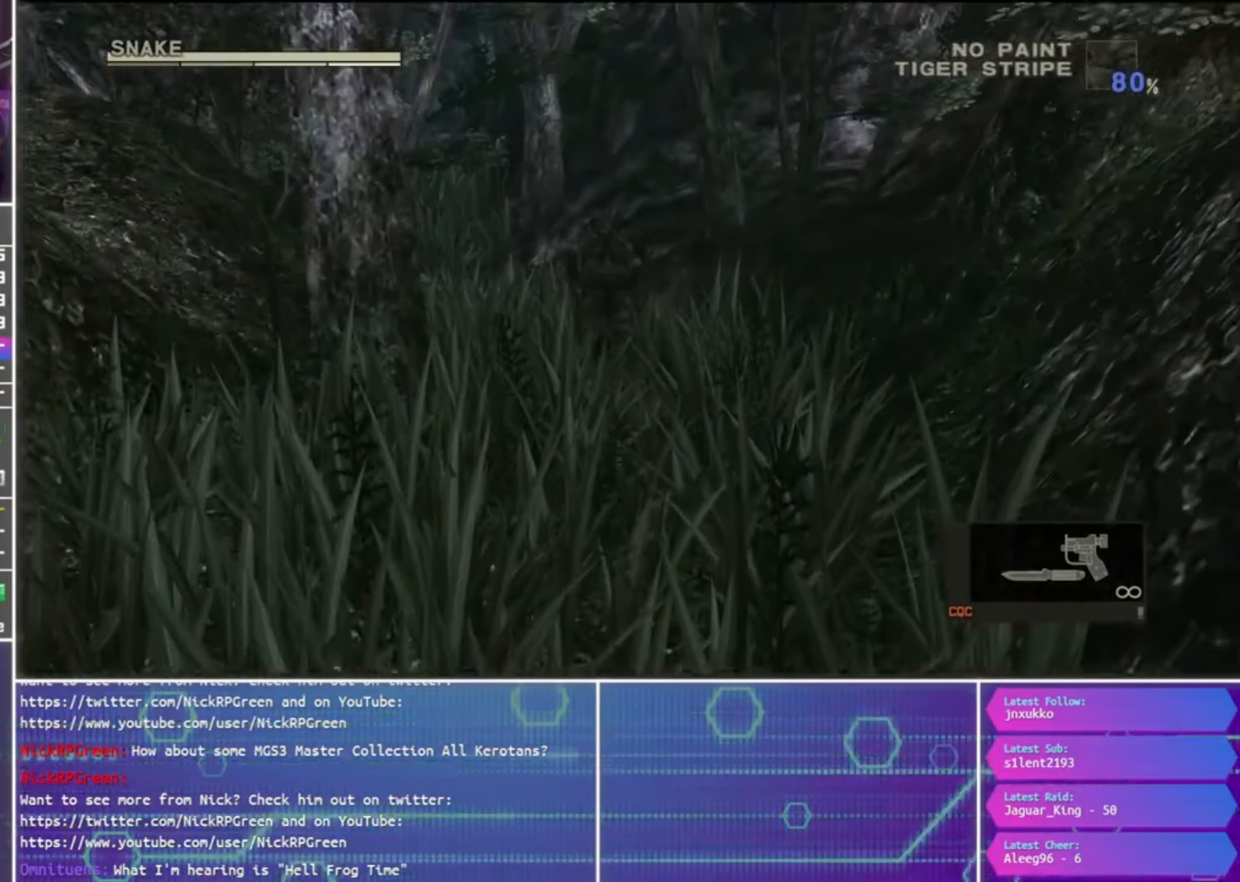
{"dt_ms": 500, "buttons": [], "left_stick": "up", "right_stick": "center", "events": []}
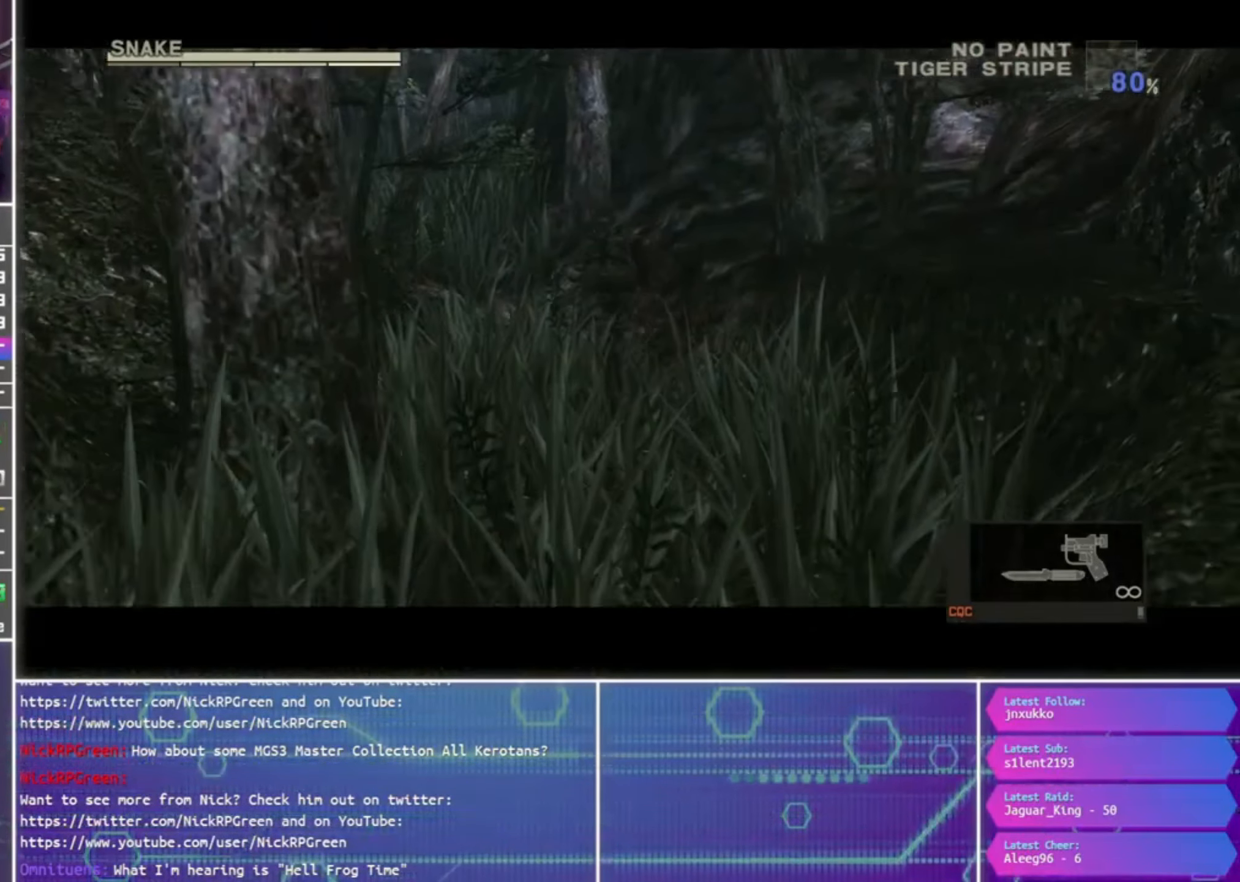
{"dt_ms": 500, "buttons": [], "left_stick": "up", "right_stick": "center", "events": []}
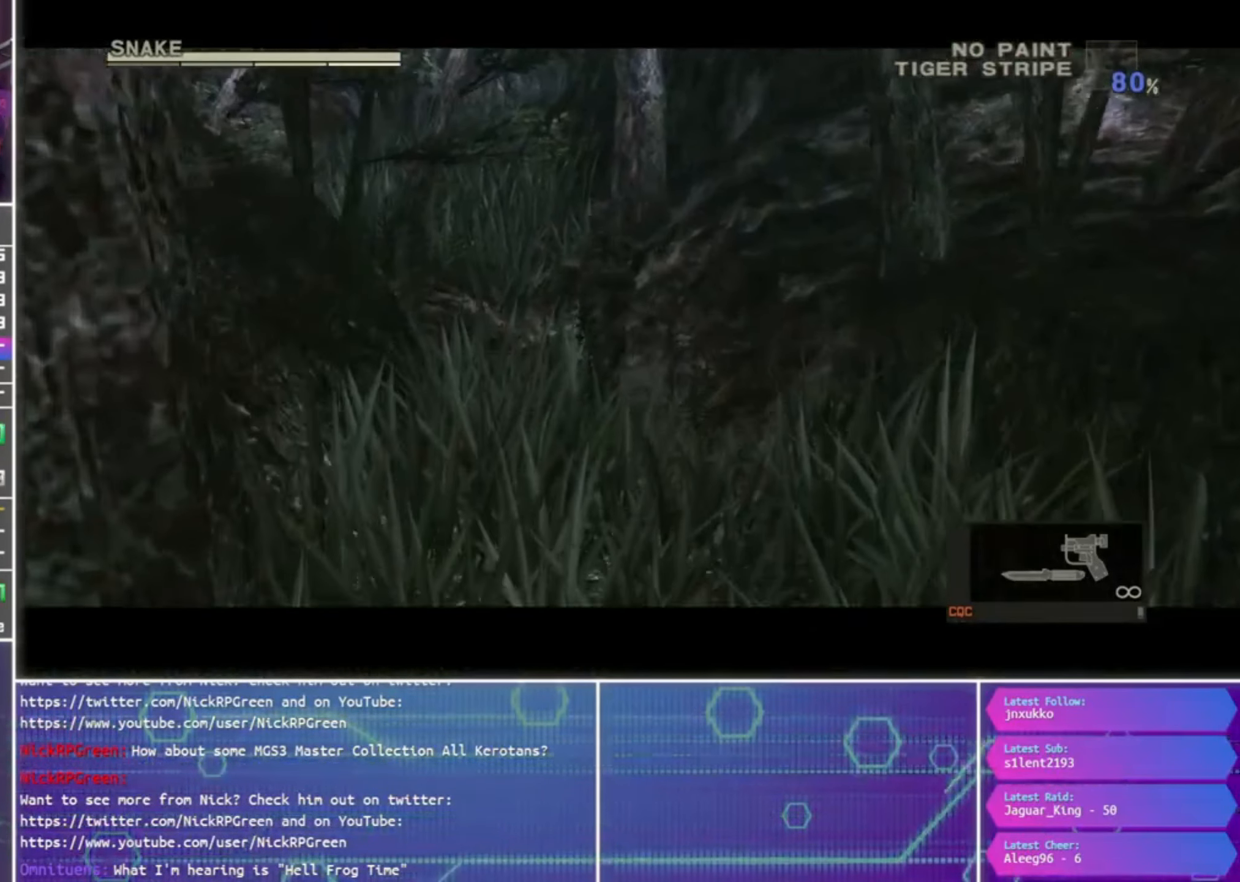
{"dt_ms": 500, "buttons": [], "left_stick": "up", "right_stick": "center", "events": []}
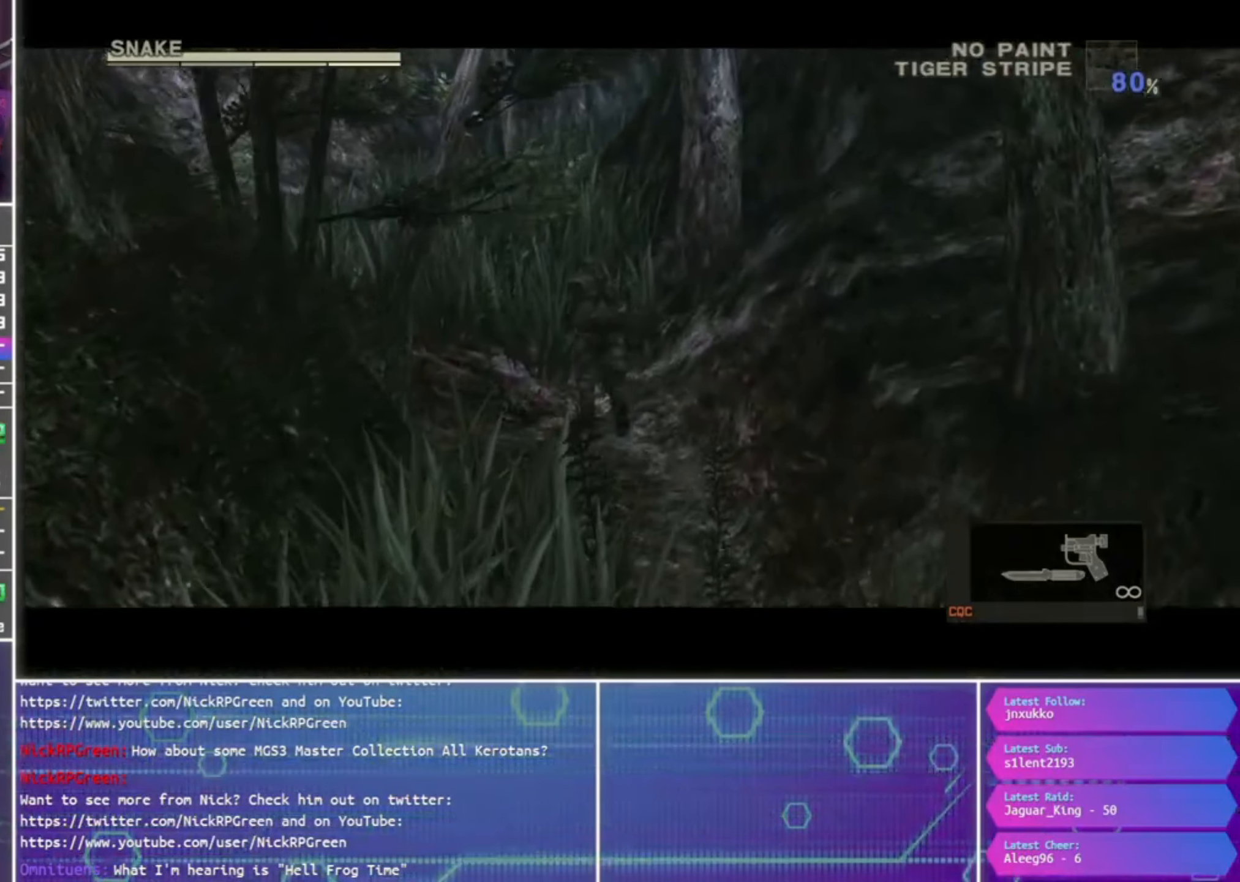
{"dt_ms": 500, "buttons": ["CROSS"], "left_stick": "up", "right_stick": "center", "events": [[133, "CROSS", "down"], [233, "CROSS", "up"], [300, "CROSS", "down"], [400, "CROSS", "up"], [500, "CROSS", "down"]]}
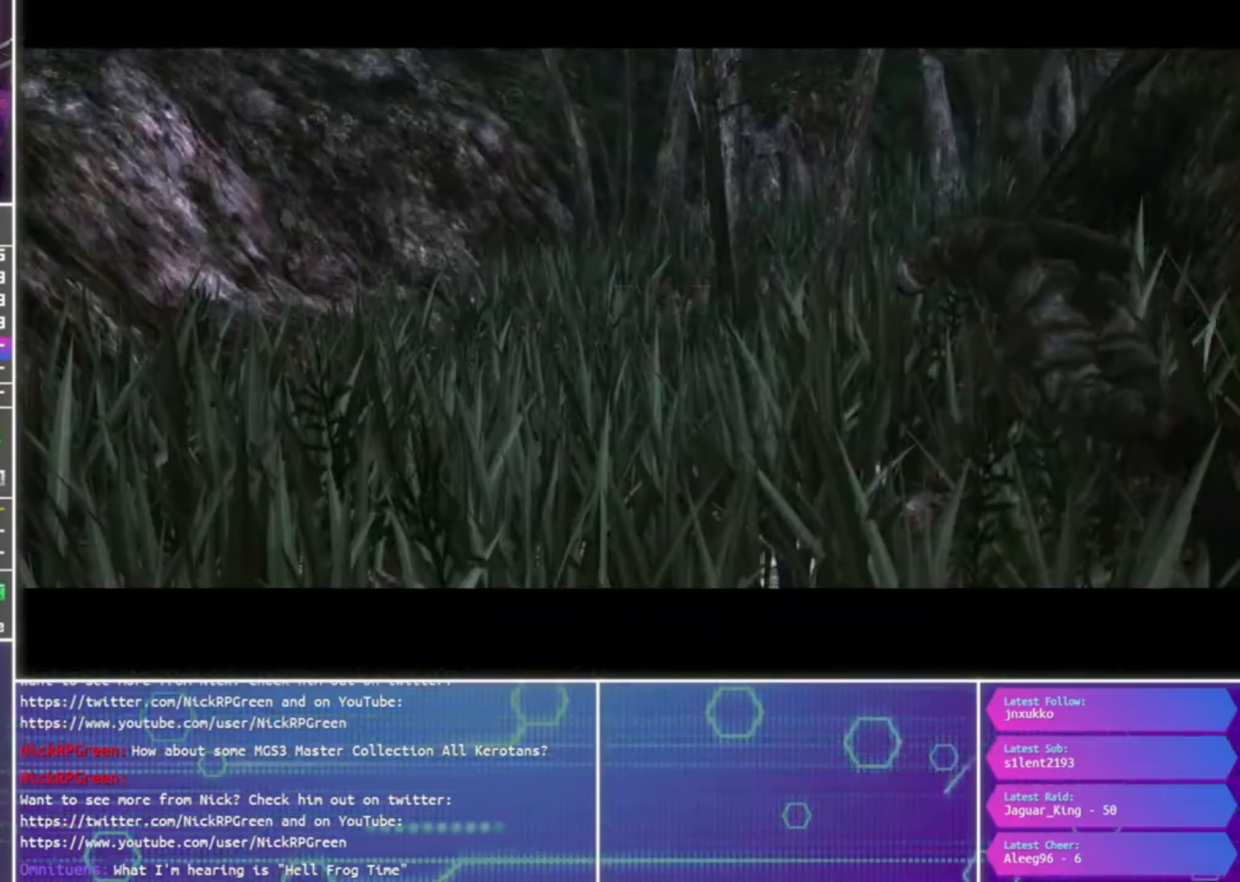
{"dt_ms": 500, "buttons": [], "left_stick": "up", "right_stick": "center", "events": [[66, "CROSS", "up"], [133, "CROSS", "down"], [233, "CROSS", "up"]]}
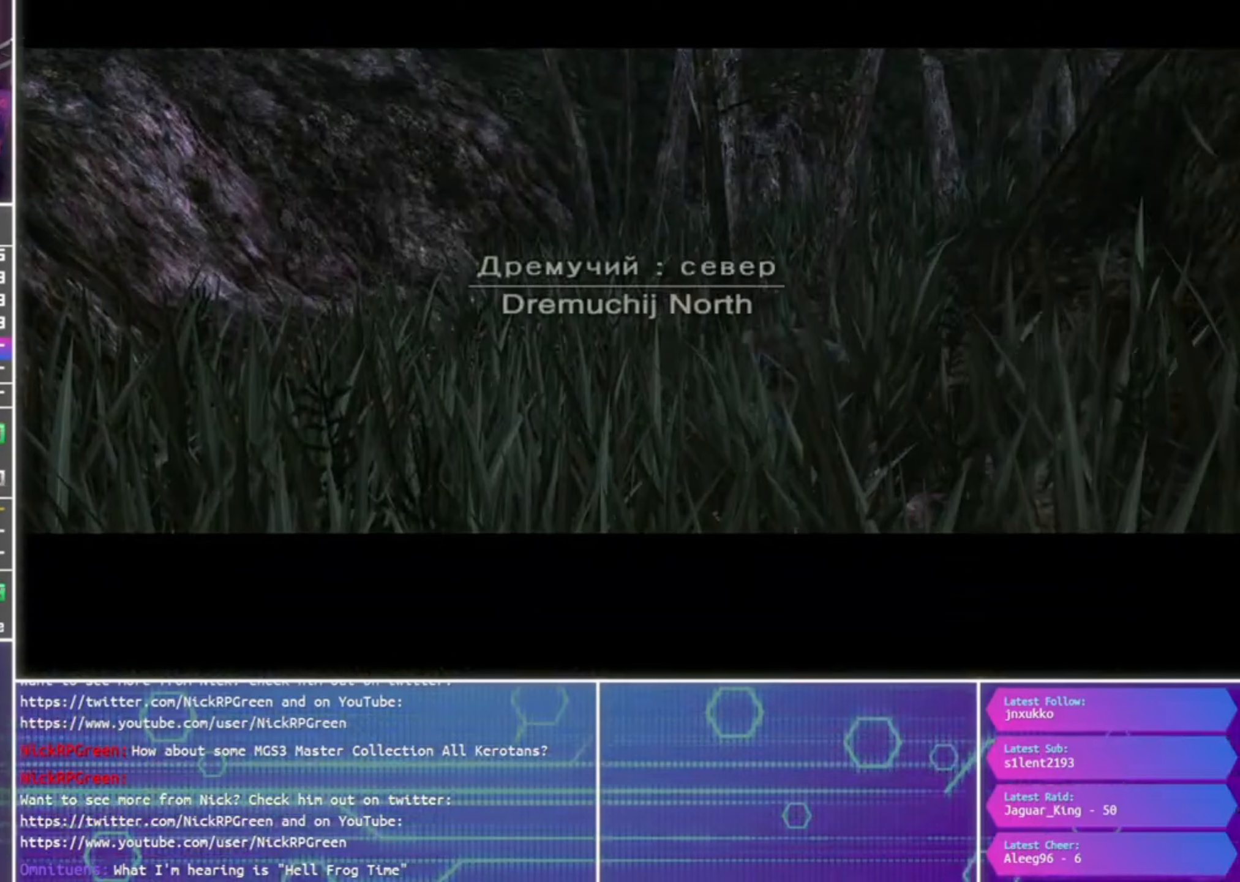
{"dt_ms": 1000, "buttons": [], "left_stick": "center", "right_stick": "center"}
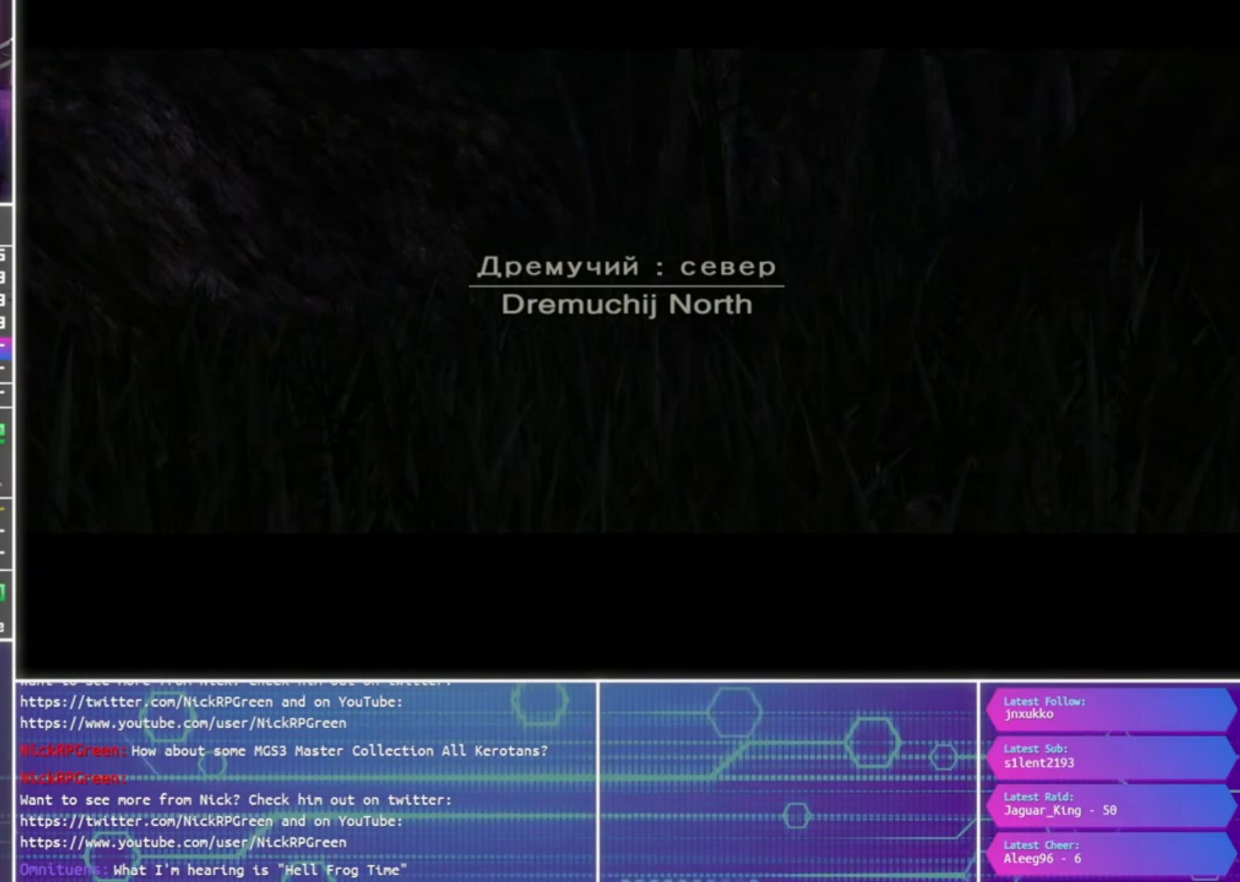
{"dt_ms": 500, "buttons": [], "left_stick": "center", "right_stick": "center", "events": []}
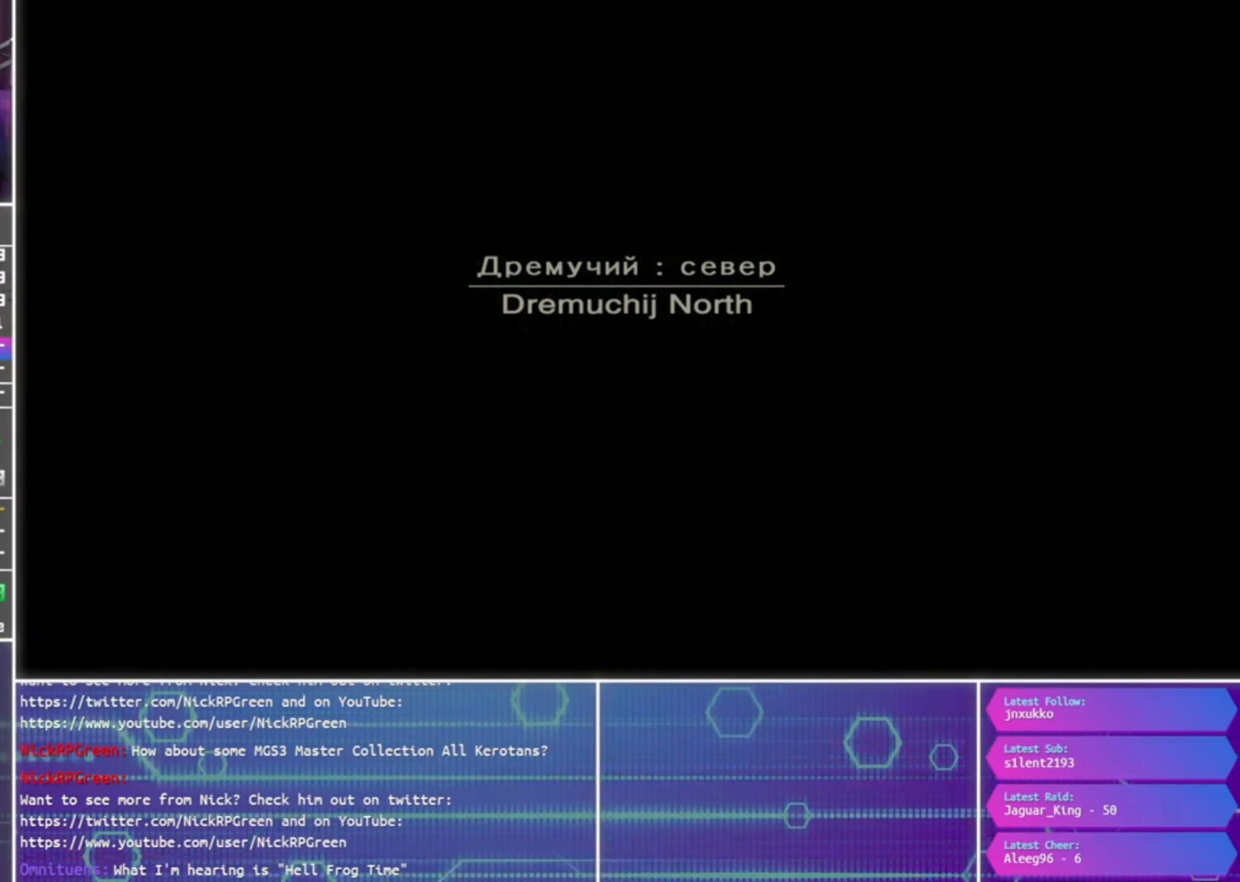
{"dt_ms": 500, "buttons": [], "left_stick": "center", "right_stick": "center", "events": []}
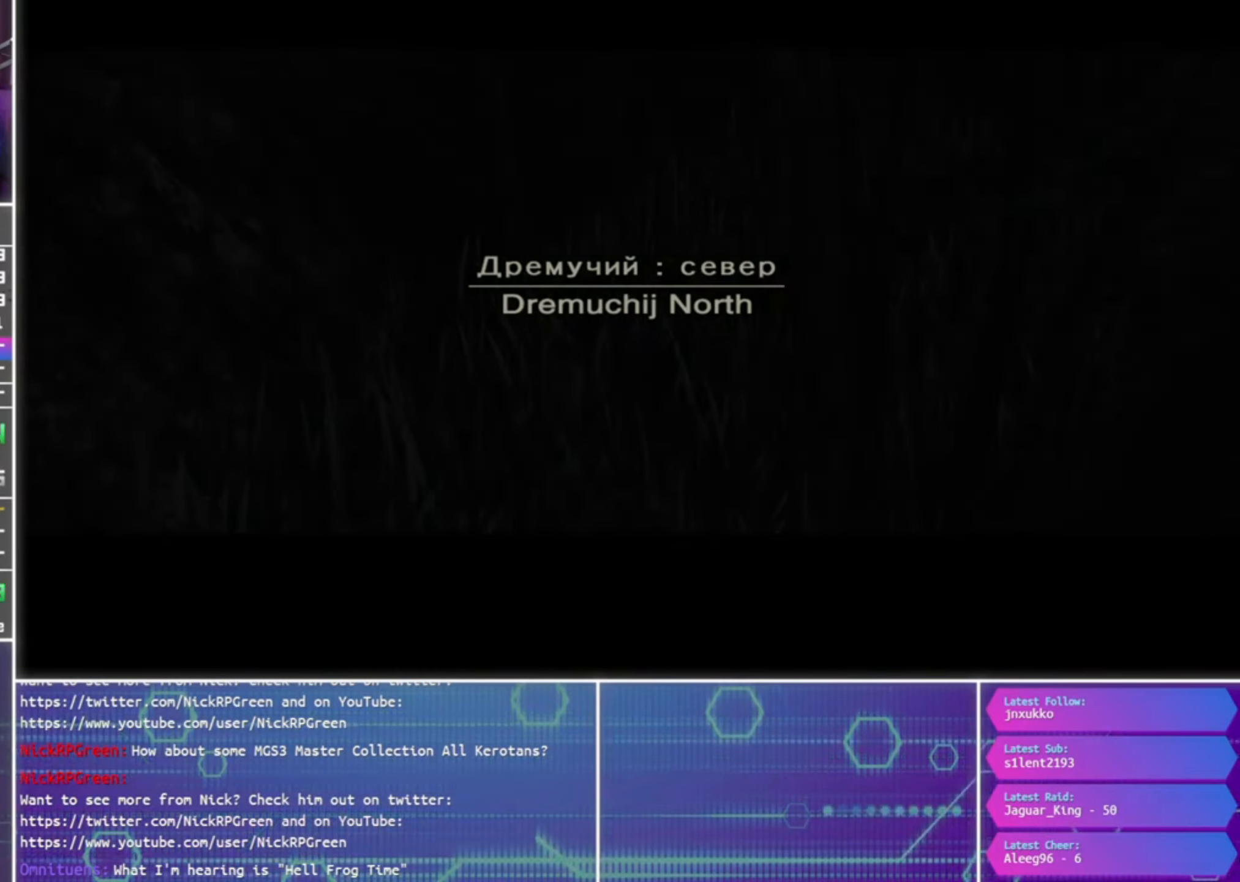
{"dt_ms": 500, "buttons": [], "left_stick": "up", "right_stick": "center", "events": [[433, "left_stick", "up"]]}
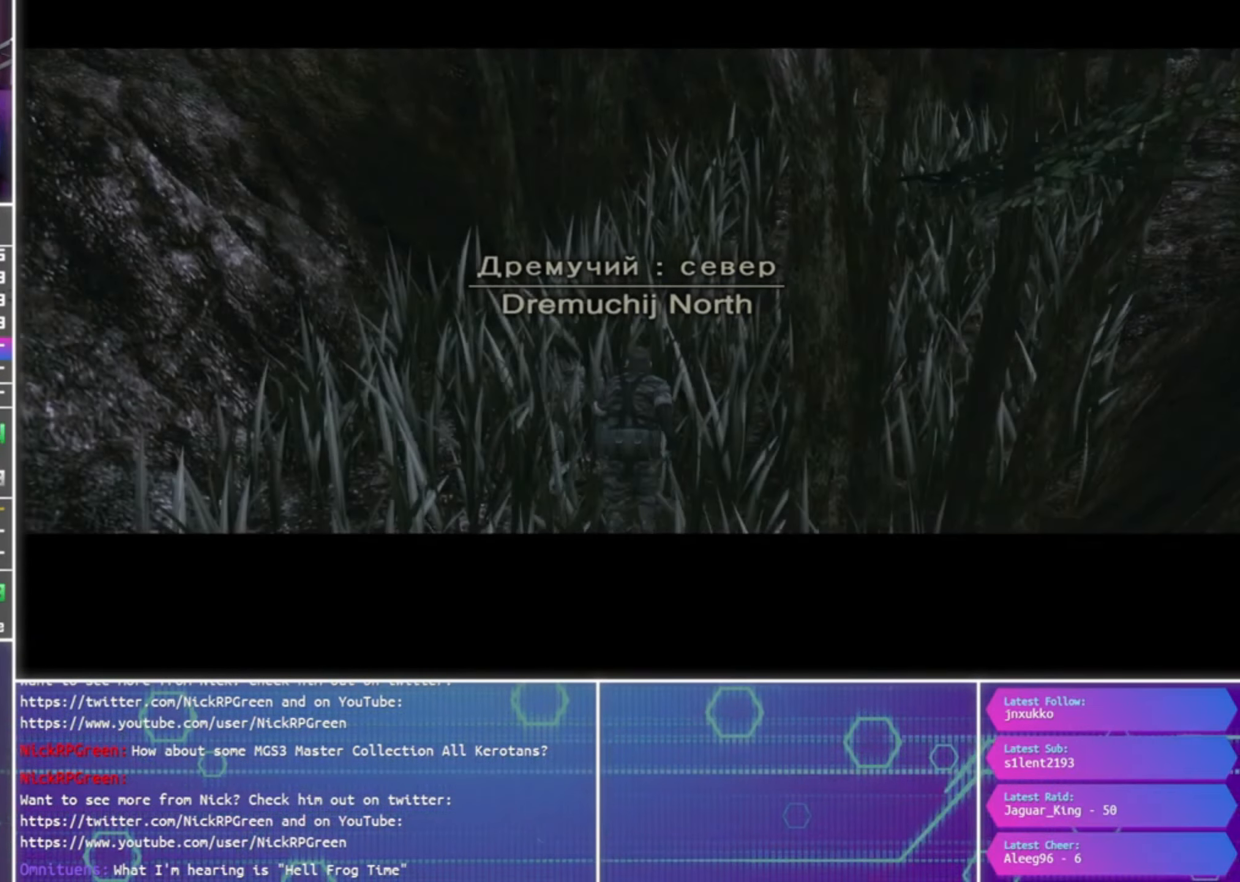
{"dt_ms": 500, "buttons": [], "left_stick": "up", "right_stick": "center", "events": []}
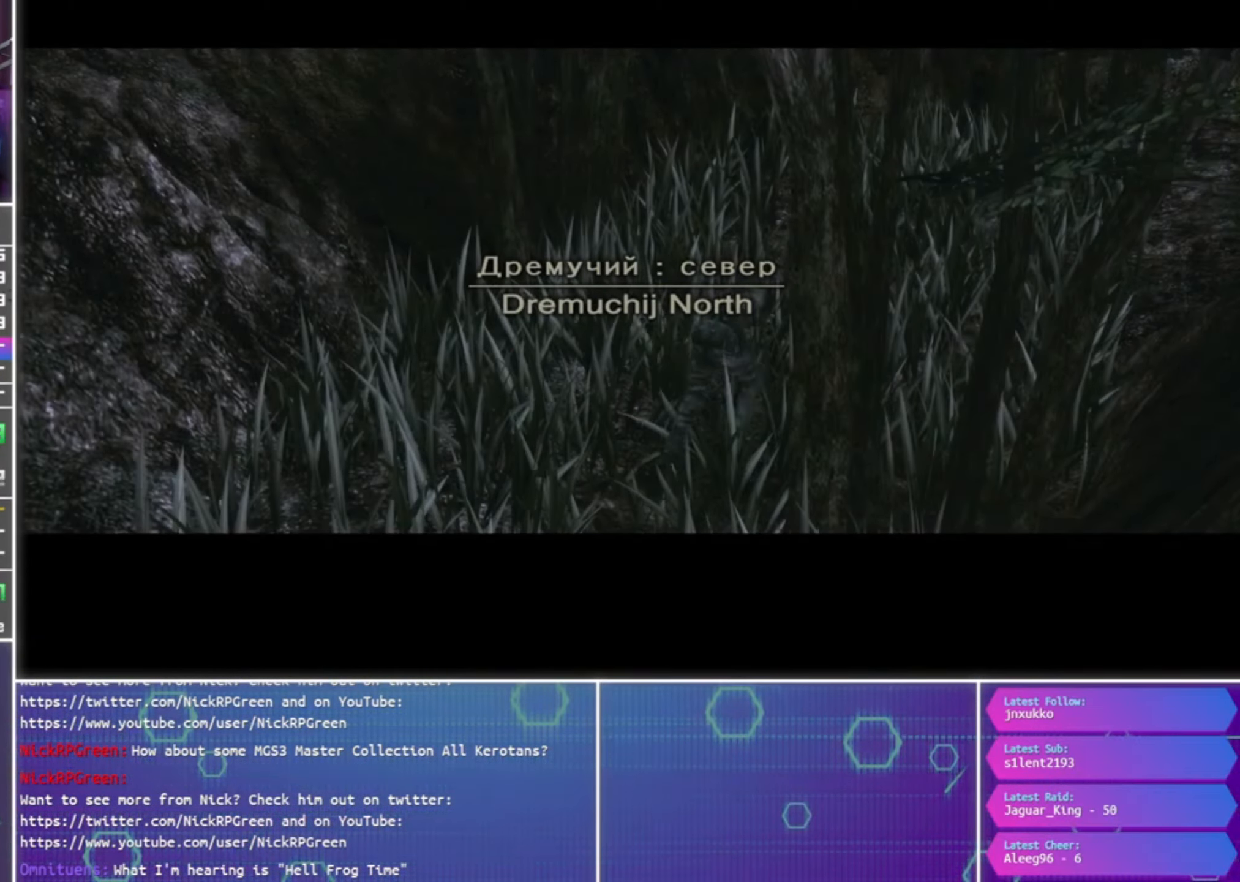
{"dt_ms": 500, "buttons": [], "left_stick": "up-right", "right_stick": "center", "events": [[267, "left_stick", "up-right"]]}
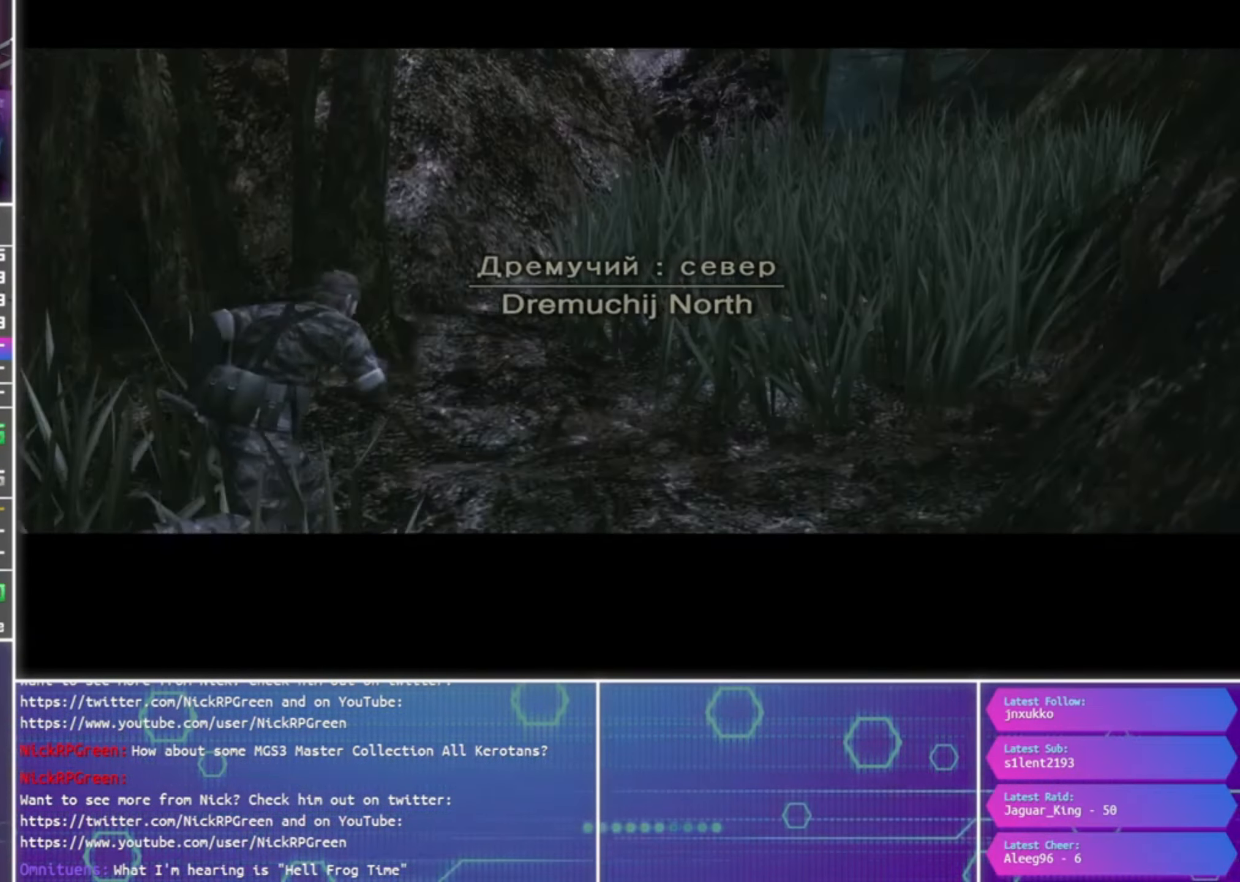
{"dt_ms": 500, "buttons": [], "left_stick": "up-right", "right_stick": "center", "events": []}
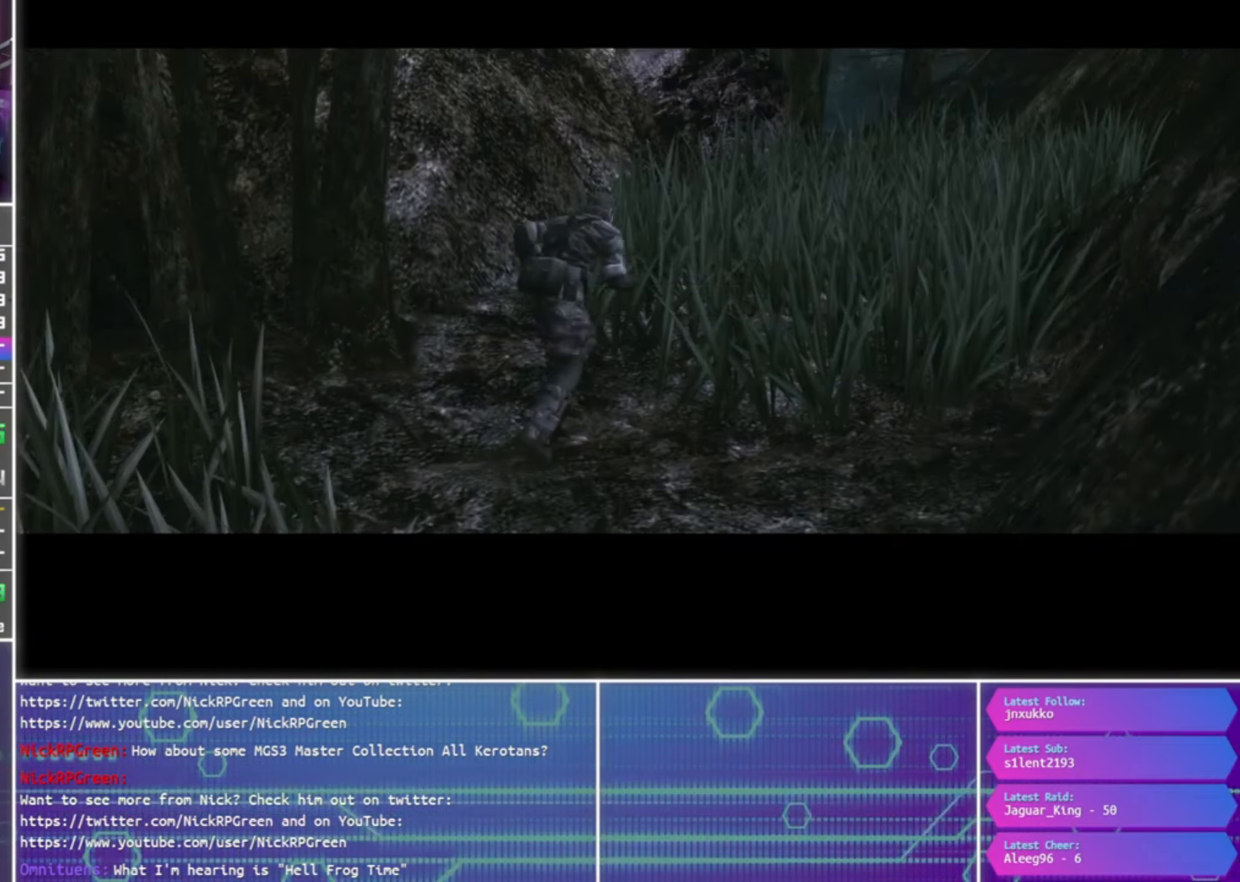
{"dt_ms": 500, "buttons": [], "left_stick": "up-right", "right_stick": "center", "events": []}
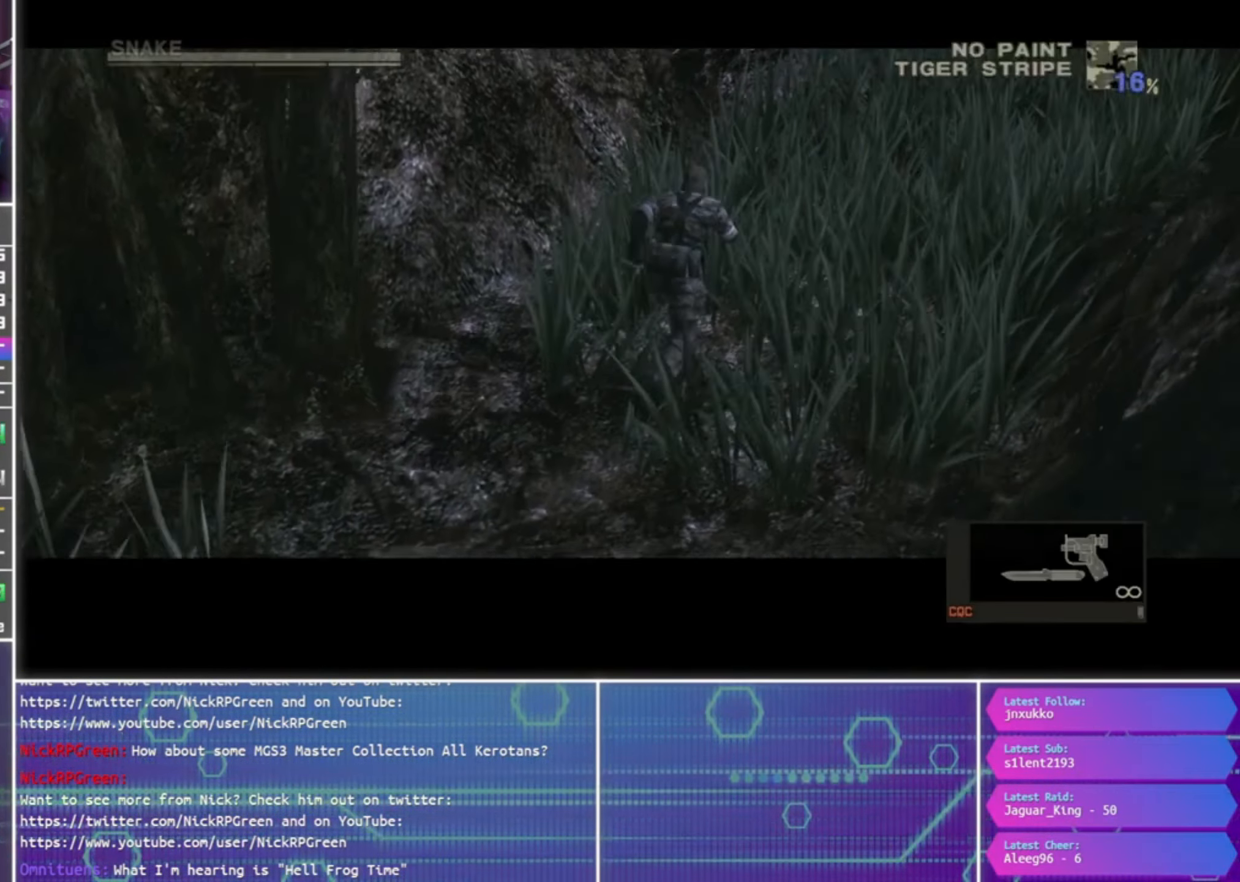
{"dt_ms": 500, "buttons": [], "left_stick": "up-right", "right_stick": "center", "events": []}
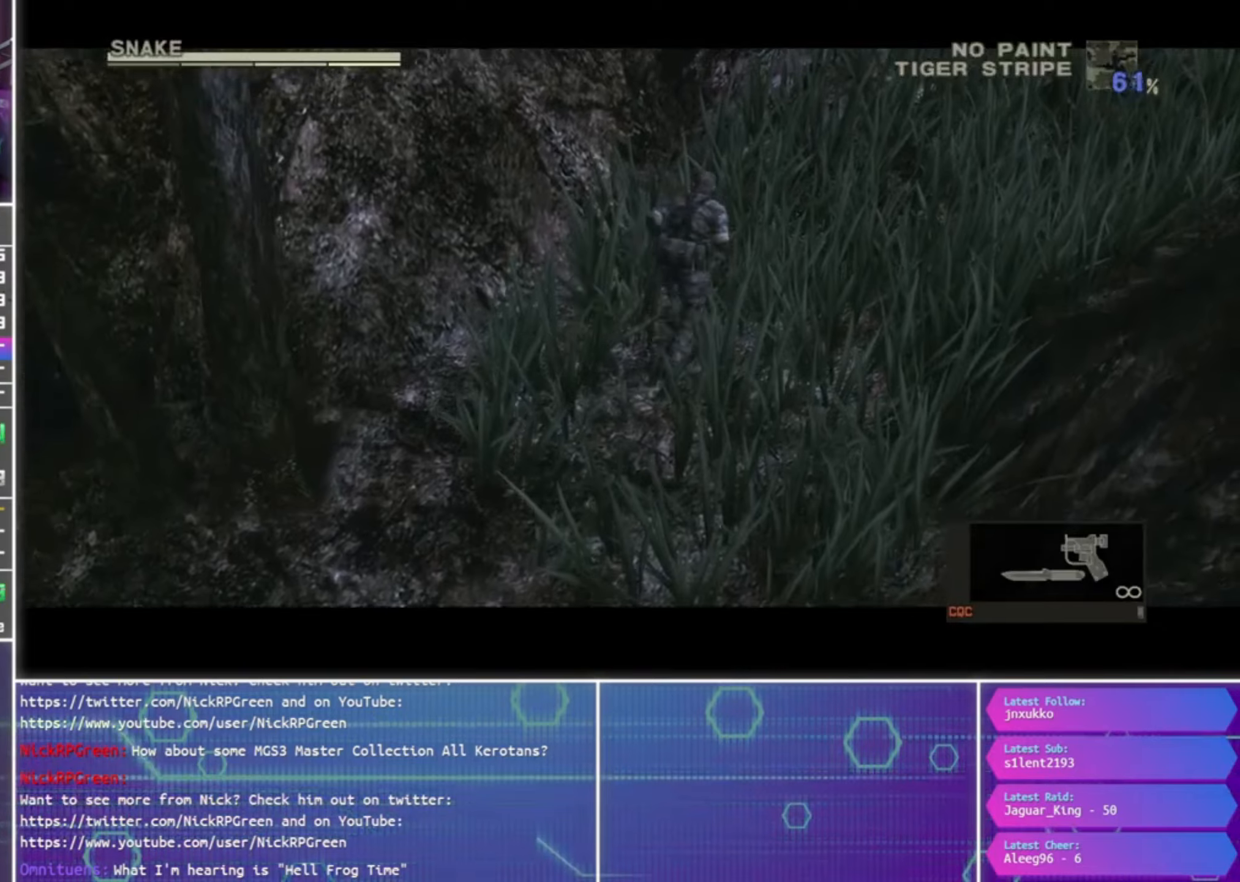
{"dt_ms": 500, "buttons": [], "left_stick": "up-right", "right_stick": "center", "events": []}
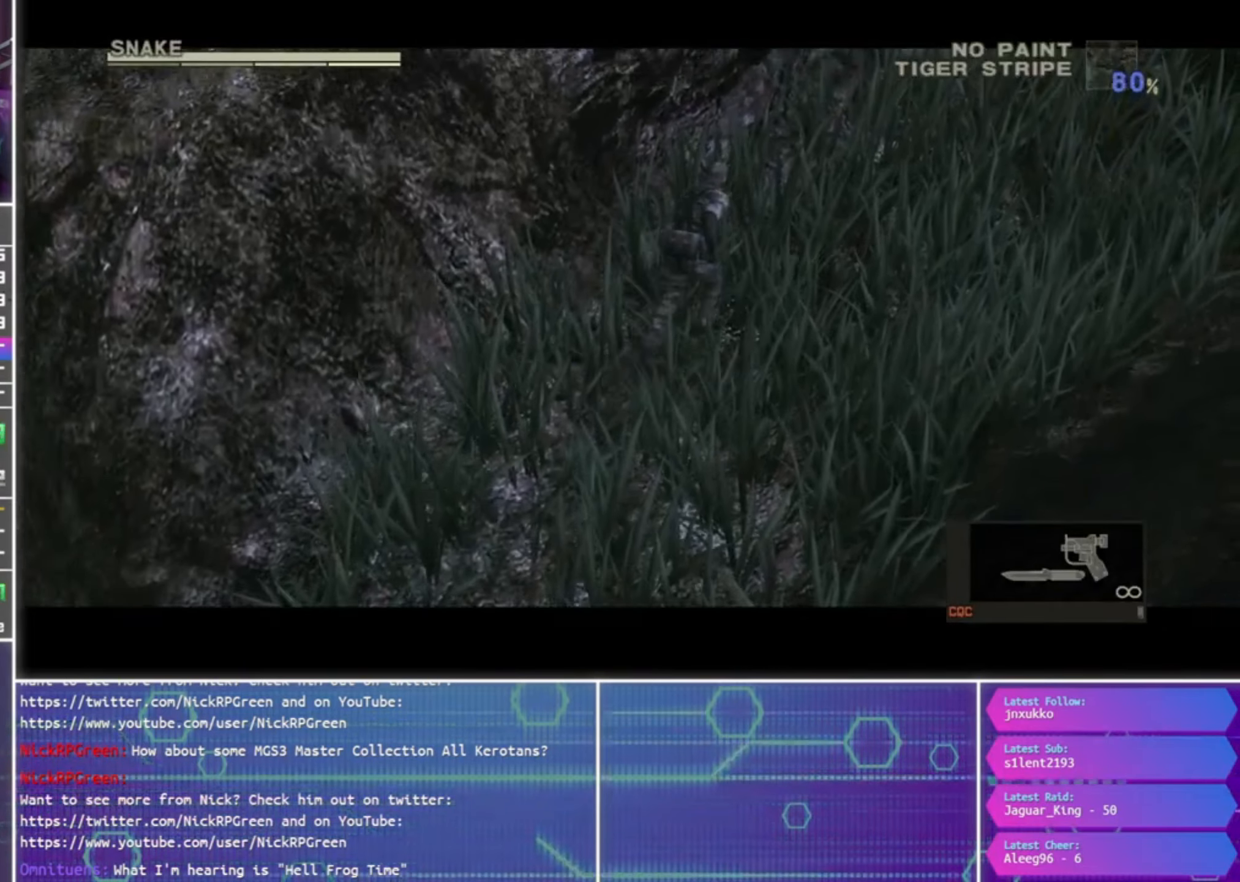
{"dt_ms": 500, "buttons": [], "left_stick": "up-right", "right_stick": "center", "events": []}
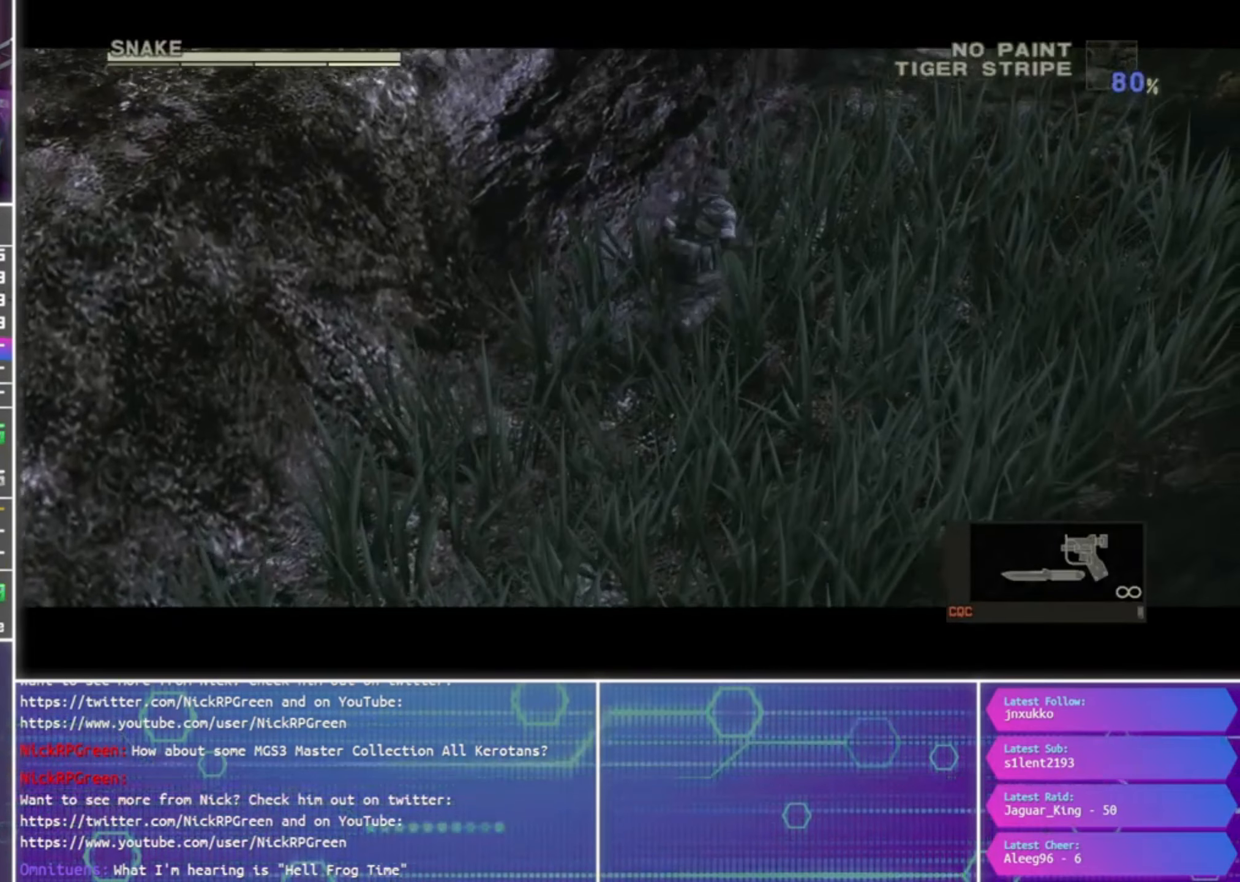
{"dt_ms": 500, "buttons": [], "left_stick": "up-right", "right_stick": "center", "events": []}
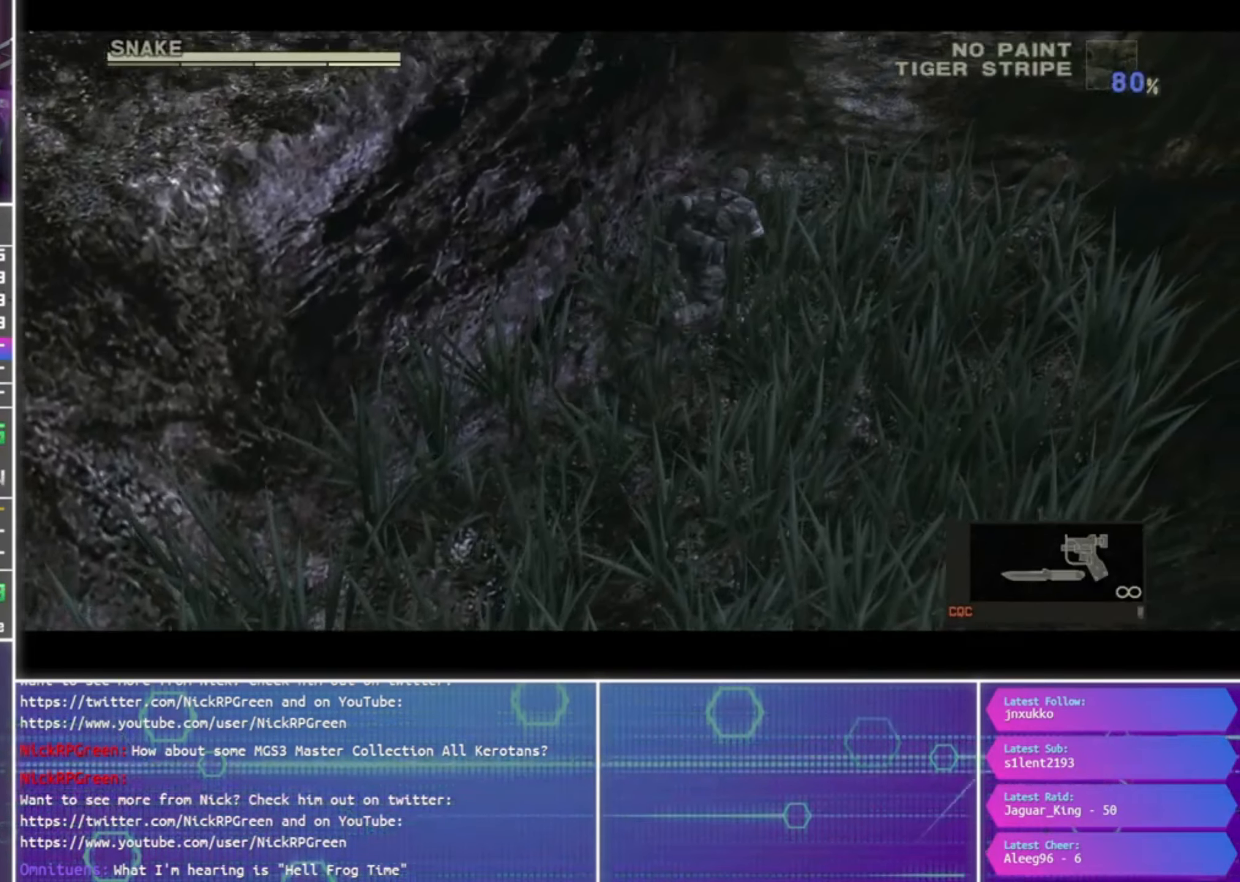
{"dt_ms": 500, "buttons": [], "left_stick": "up-right", "right_stick": "center", "events": []}
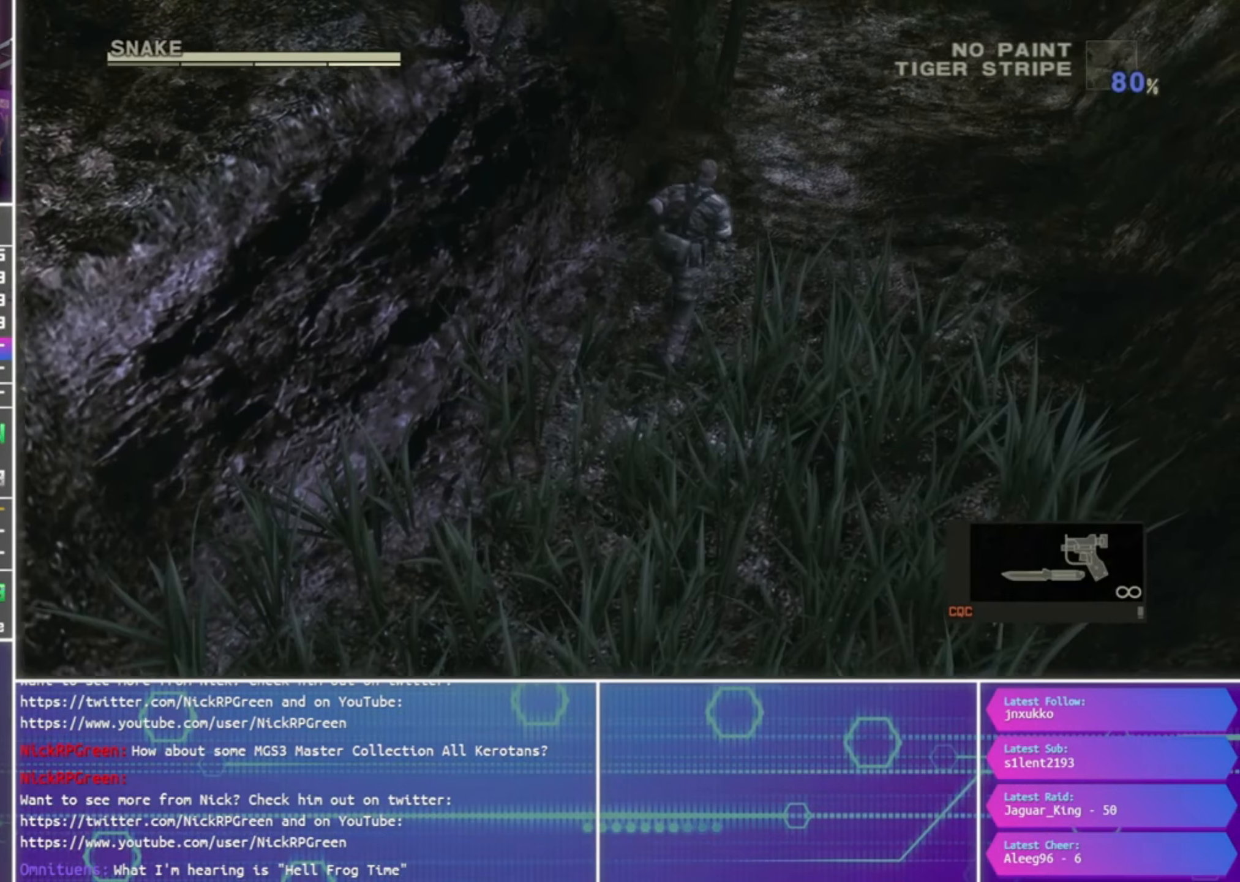
{"dt_ms": 500, "buttons": [], "left_stick": "up-right", "right_stick": "center", "events": []}
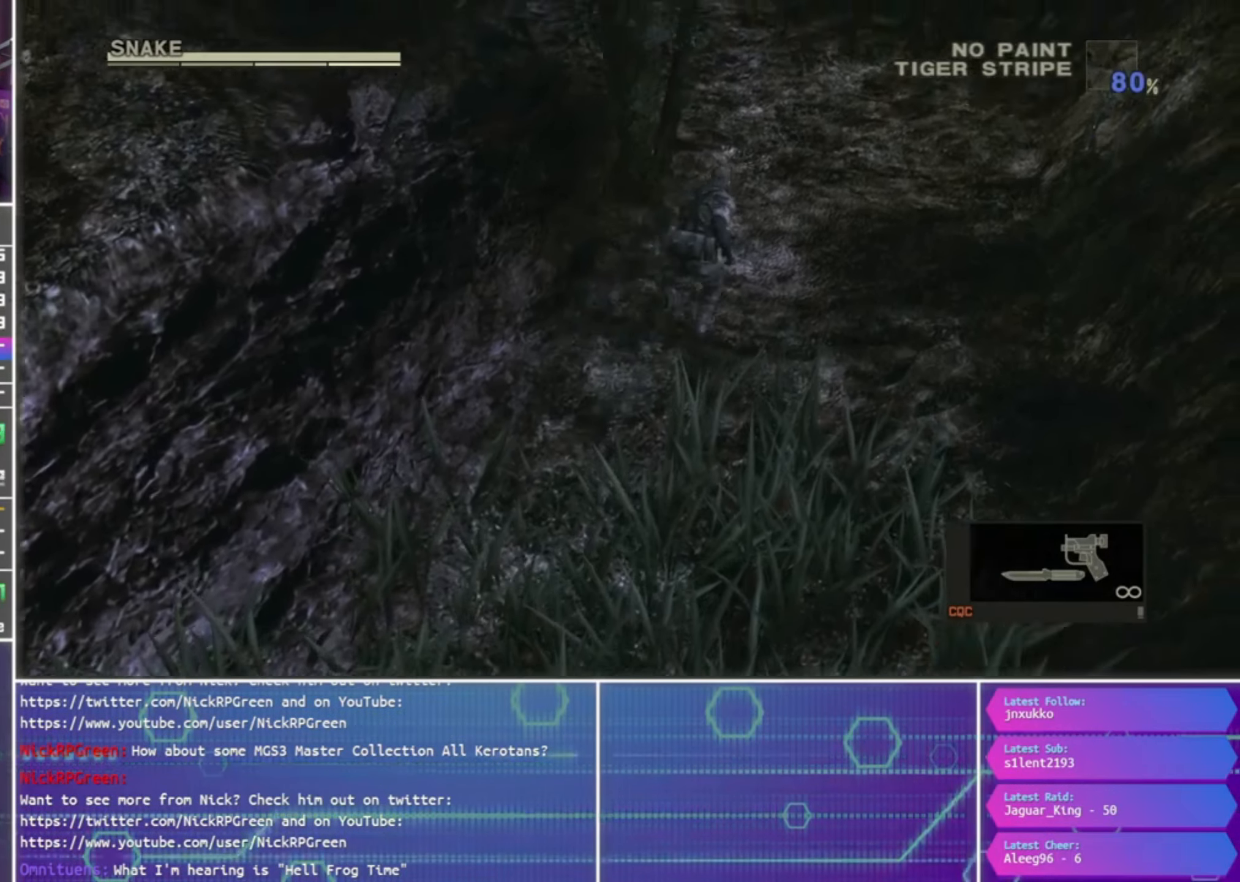
{"dt_ms": 500, "buttons": [], "left_stick": "up", "right_stick": "center", "events": [[467, "left_stick", "up"]]}
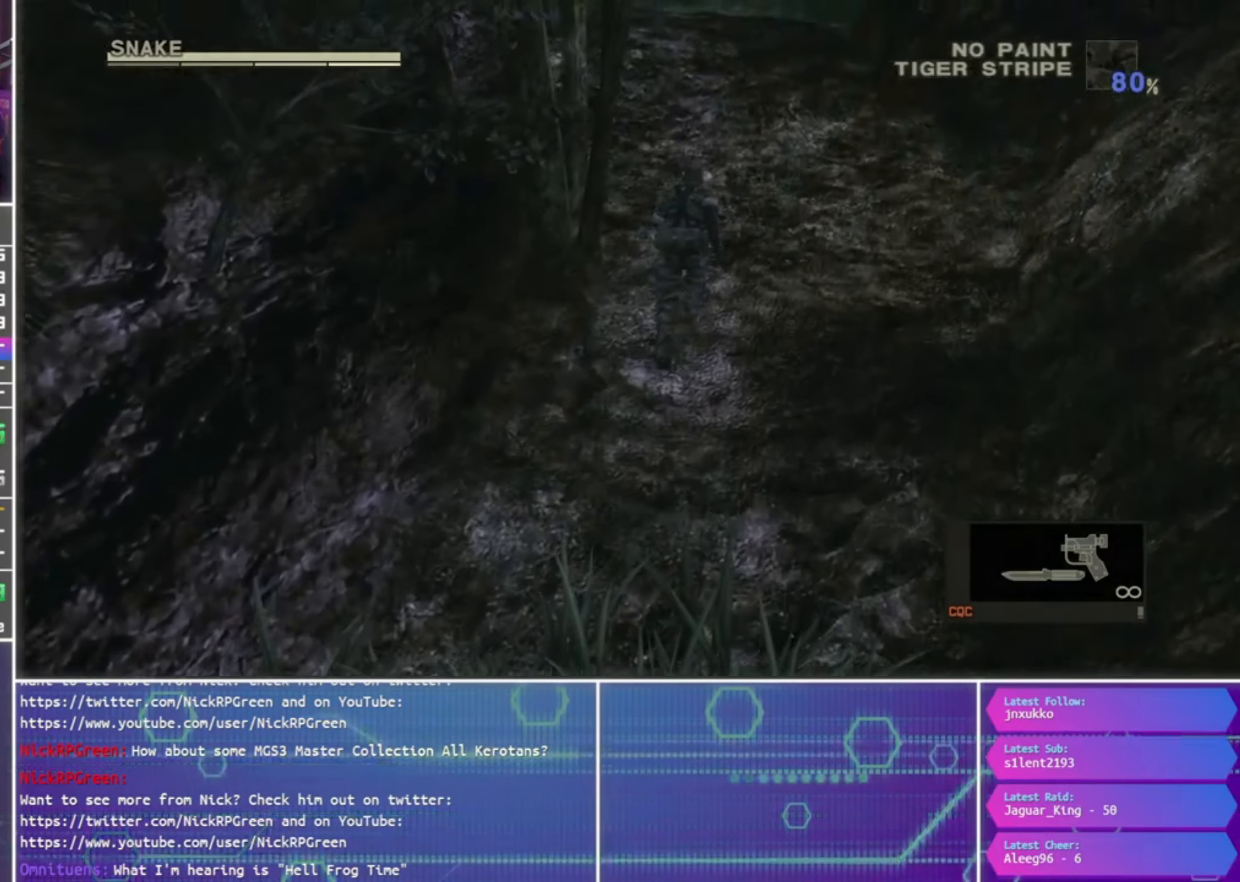
{"dt_ms": 500, "buttons": [], "left_stick": "up", "right_stick": "center", "events": []}
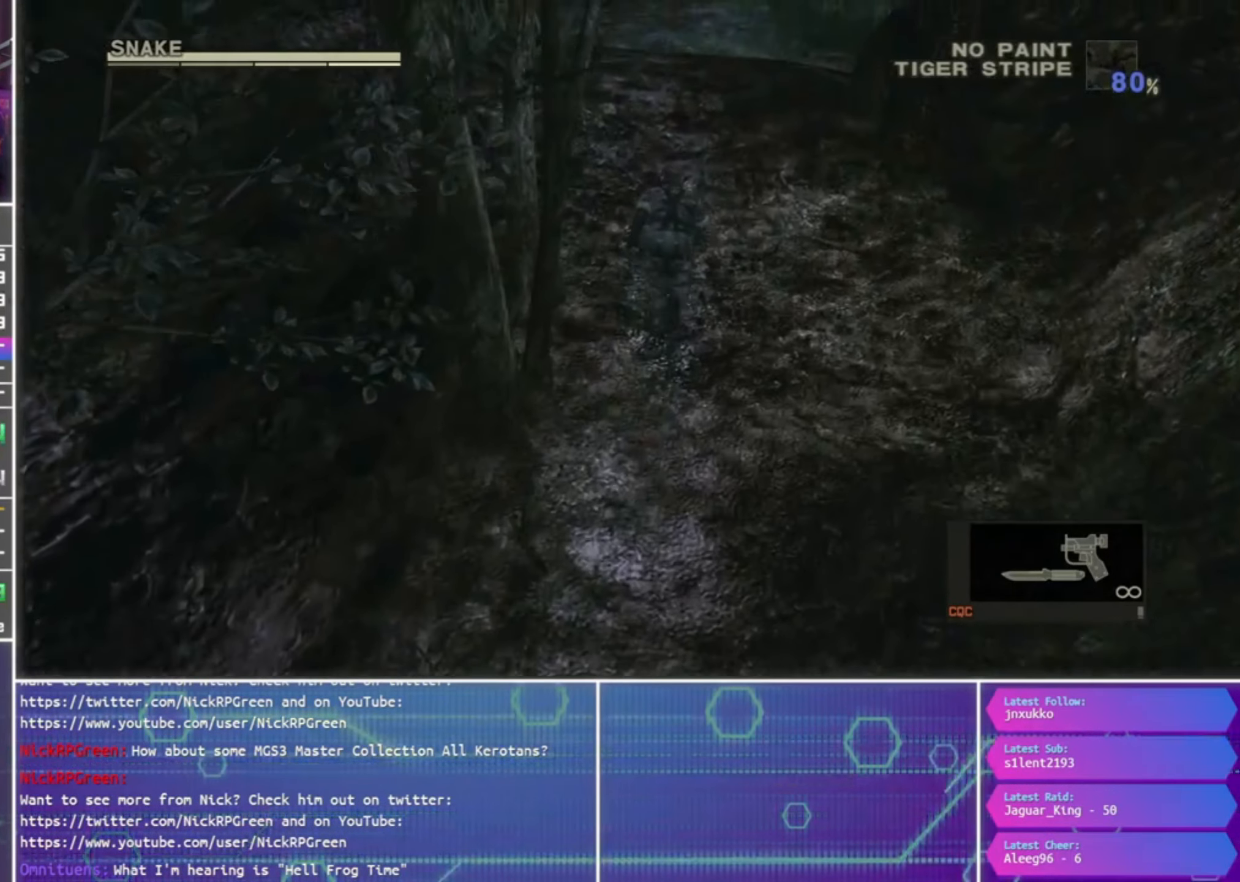
{"dt_ms": 500, "buttons": [], "left_stick": "up", "right_stick": "center", "events": []}